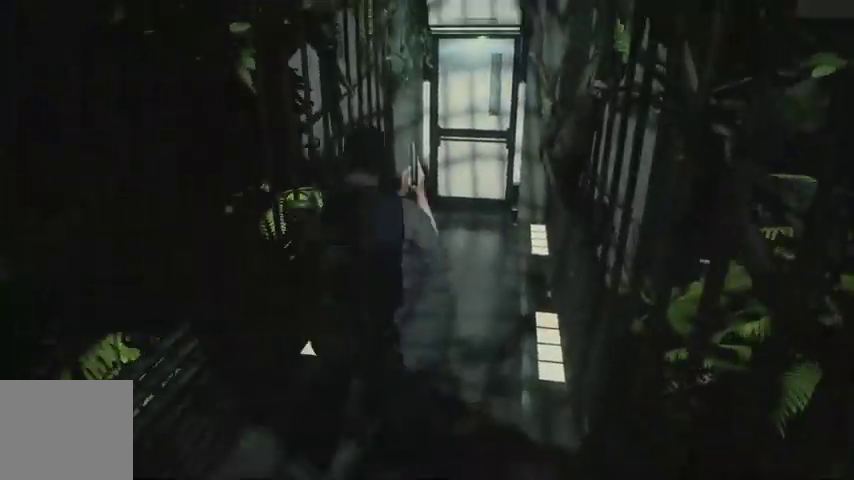
Gameplay with a controller (PlayStation layout); each line is a JSON object with the inputs held at the frame after it. "events" lists button and stick changes between this image and that frame as [ms after this image, input, new state], when the widget could be followed in between.
{"buttons": [], "left_stick": "up", "right_stick": "center", "events": []}
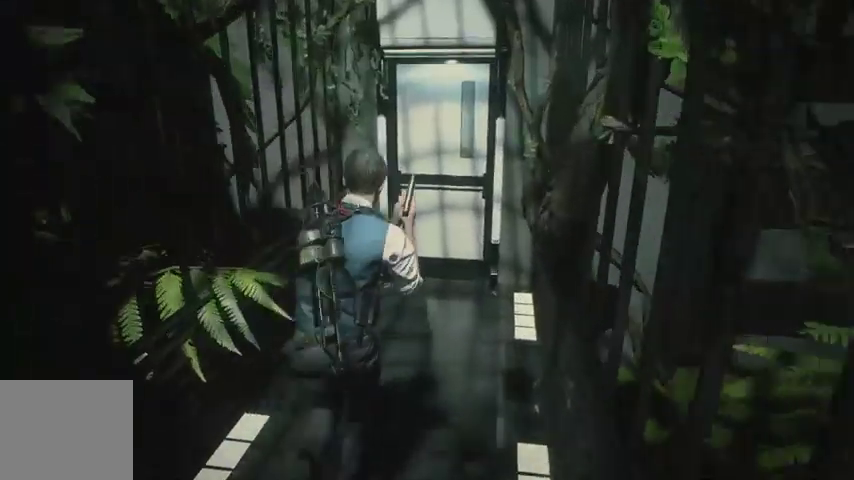
{"buttons": ["CROSS"], "left_stick": "up", "right_stick": "center", "events": [[200, "CROSS", "down"], [300, "CROSS", "up"], [367, "CROSS", "down"]]}
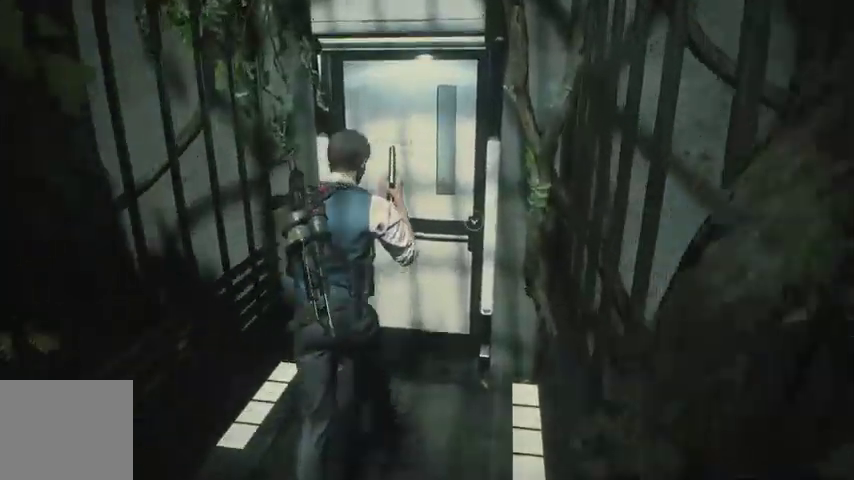
{"buttons": ["CROSS"], "left_stick": "up", "right_stick": "center", "events": [[200, "CROSS", "up"], [267, "CROSS", "down"], [333, "CROSS", "up"], [400, "CROSS", "down"]]}
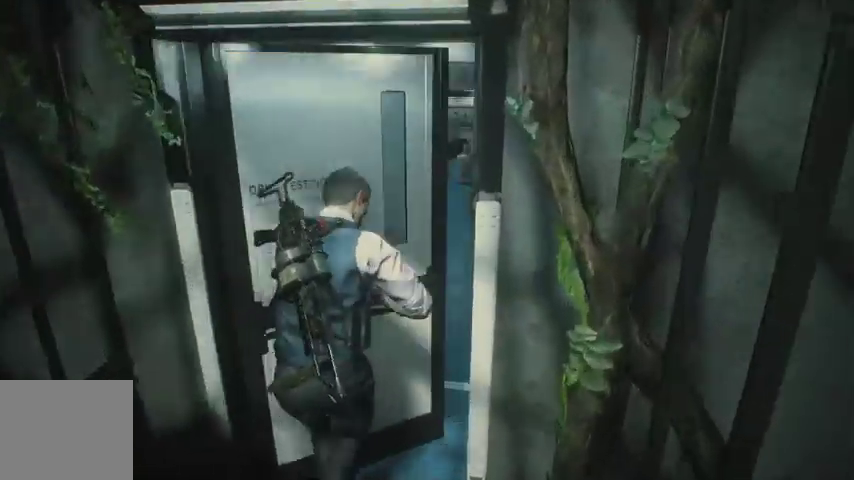
{"buttons": ["CROSS"], "left_stick": "up", "right_stick": "center", "events": [[333, "right_stick", "left"], [500, "right_stick", "center"]]}
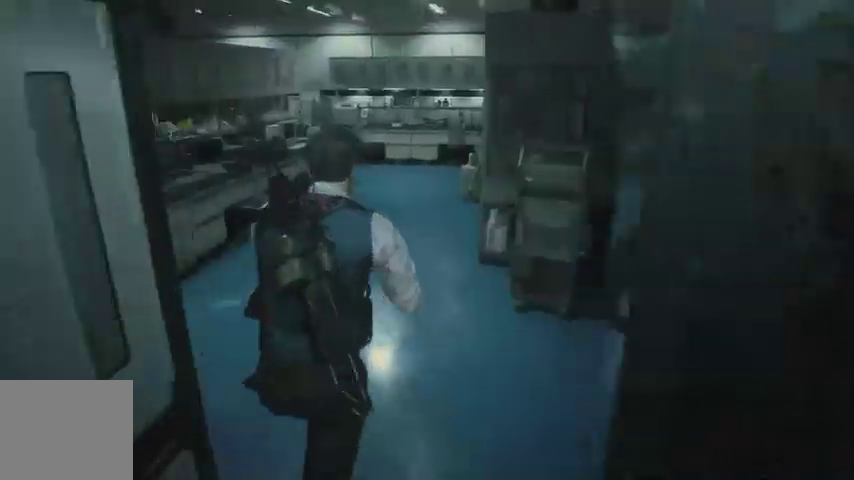
{"buttons": ["CROSS"], "left_stick": "up", "right_stick": "center", "events": []}
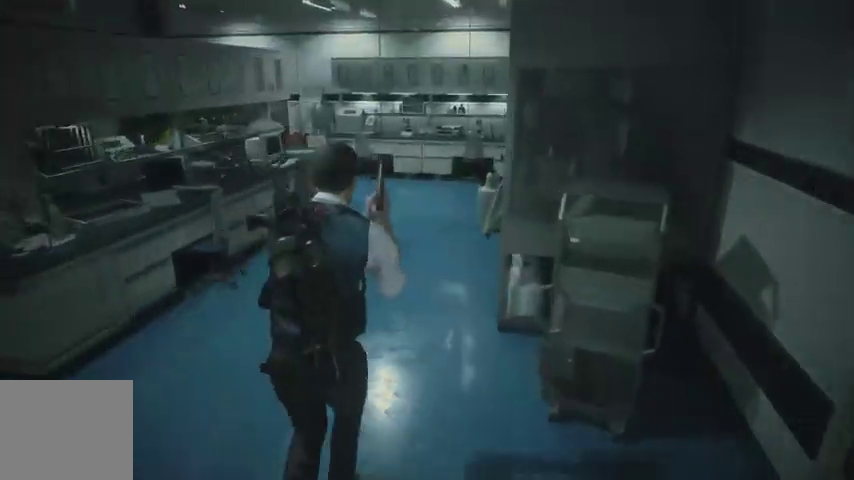
{"buttons": [], "left_stick": "up", "right_stick": "left", "events": [[100, "right_stick", "left"], [133, "CROSS", "up"]]}
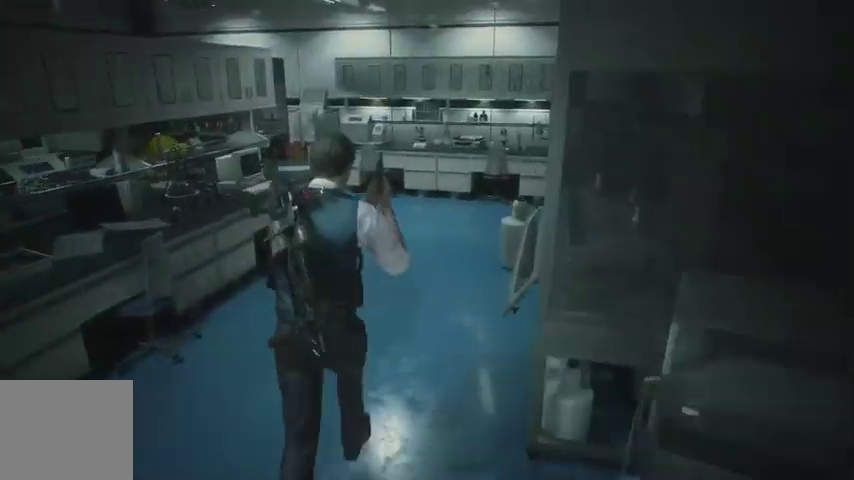
{"buttons": [], "left_stick": "up", "right_stick": "left", "events": []}
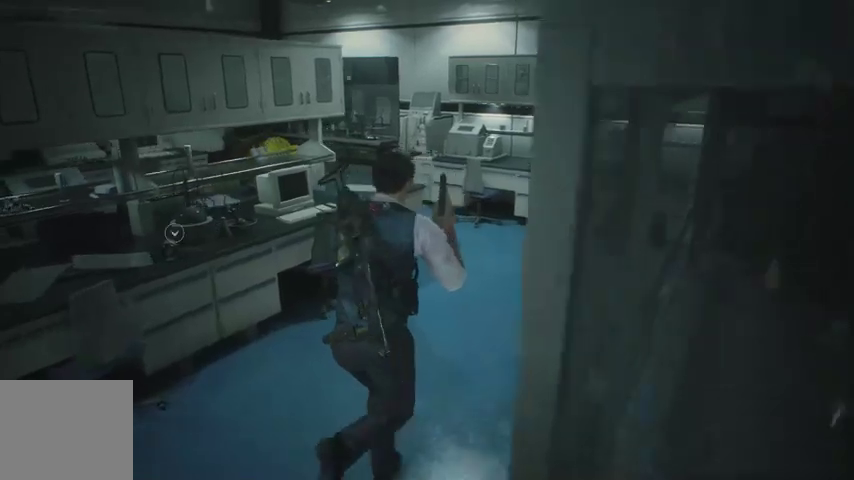
{"buttons": [], "left_stick": "up-right", "right_stick": "left", "events": [[300, "left_stick", "up-right"]]}
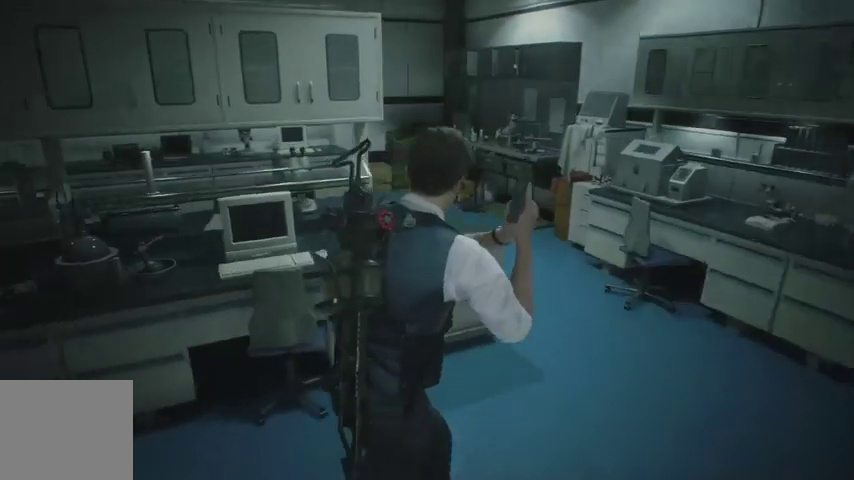
{"buttons": [], "left_stick": "up", "right_stick": "center", "events": [[233, "right_stick", "down-left"], [400, "left_stick", "up"], [500, "right_stick", "center"]]}
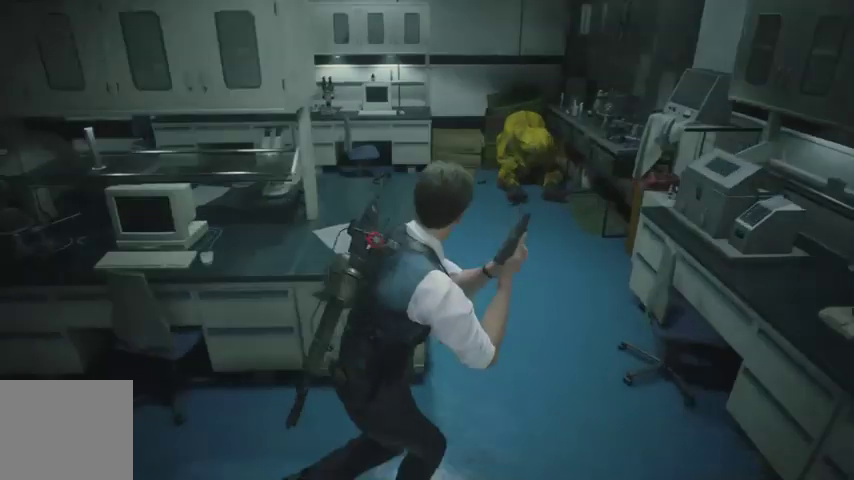
{"buttons": [], "left_stick": "up", "right_stick": "center", "events": []}
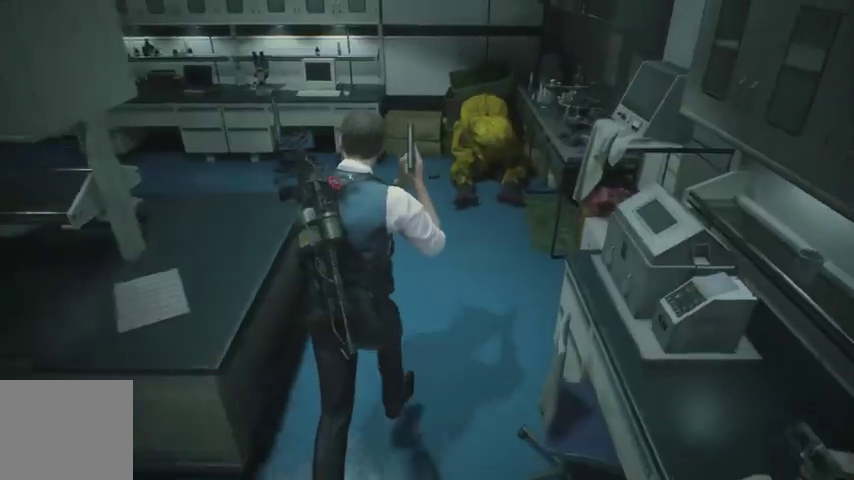
{"buttons": ["CROSS"], "left_stick": "up", "right_stick": "center", "events": [[467, "CROSS", "down"]]}
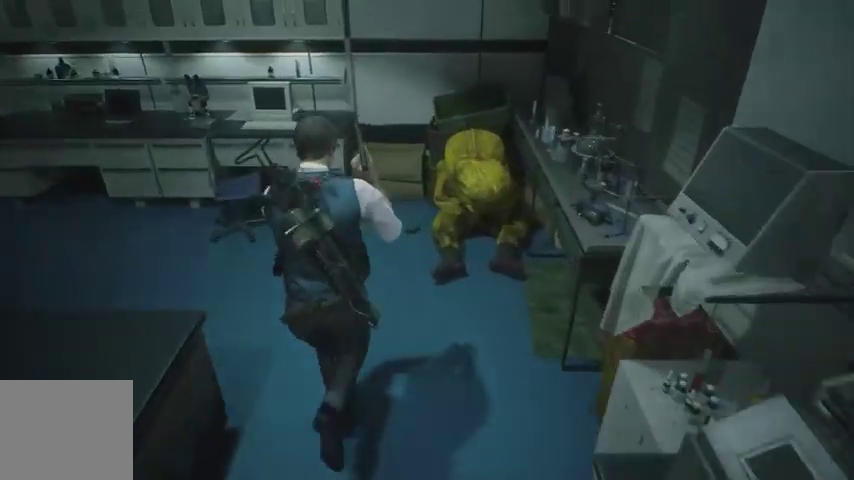
{"buttons": [], "left_stick": "center", "right_stick": "center", "events": [[33, "CROSS", "up"], [100, "CROSS", "down"], [200, "CROSS", "up"], [233, "CROSS", "down"], [300, "CROSS", "up"], [400, "CROSS", "down"], [433, "left_stick", "center"], [467, "CROSS", "up"]]}
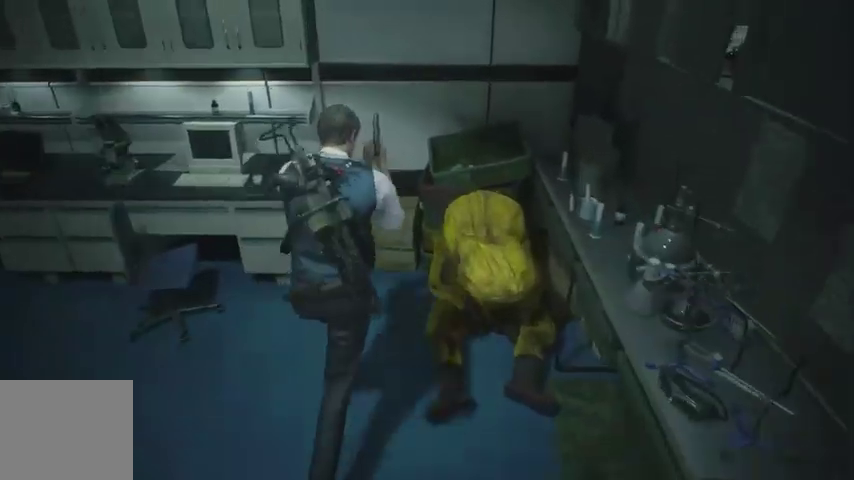
{"buttons": [], "left_stick": "left", "right_stick": "center", "events": [[33, "CROSS", "down"], [100, "CROSS", "up"], [167, "CROSS", "down"], [233, "CROSS", "up"], [267, "left_stick", "left"], [300, "CROSS", "down"], [367, "CROSS", "up"]]}
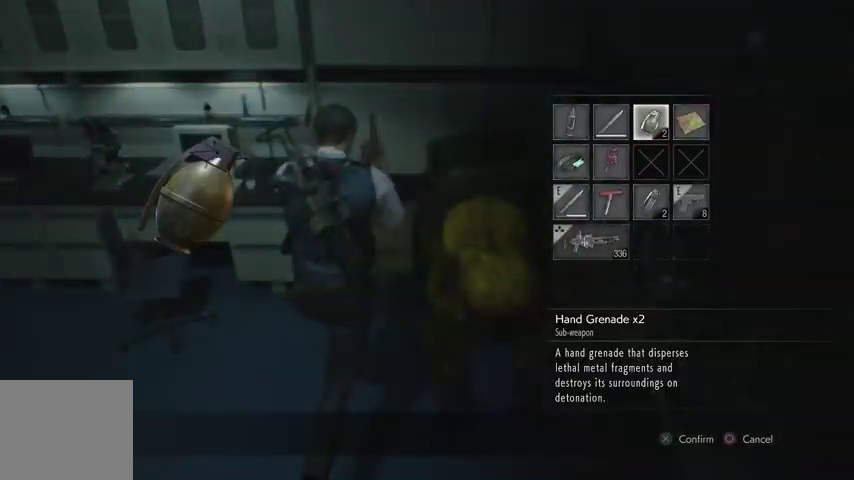
{"buttons": ["R1"], "left_stick": "left", "right_stick": "left", "events": [[33, "R1", "down"], [67, "right_stick", "left"], [100, "R1", "up"], [167, "R1", "down"], [267, "R1", "up"], [300, "R1", "down"], [400, "R1", "up"], [467, "R1", "down"]]}
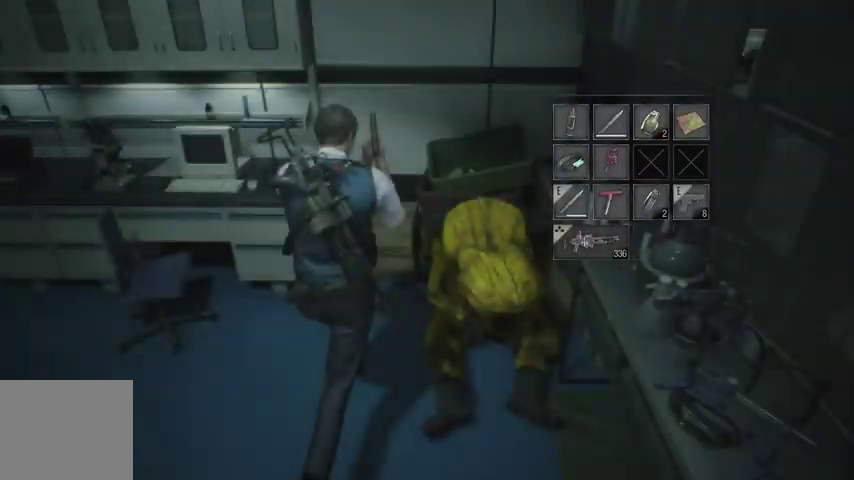
{"buttons": [], "left_stick": "up-left", "right_stick": "left", "events": [[33, "R1", "up"], [467, "left_stick", "up-left"]]}
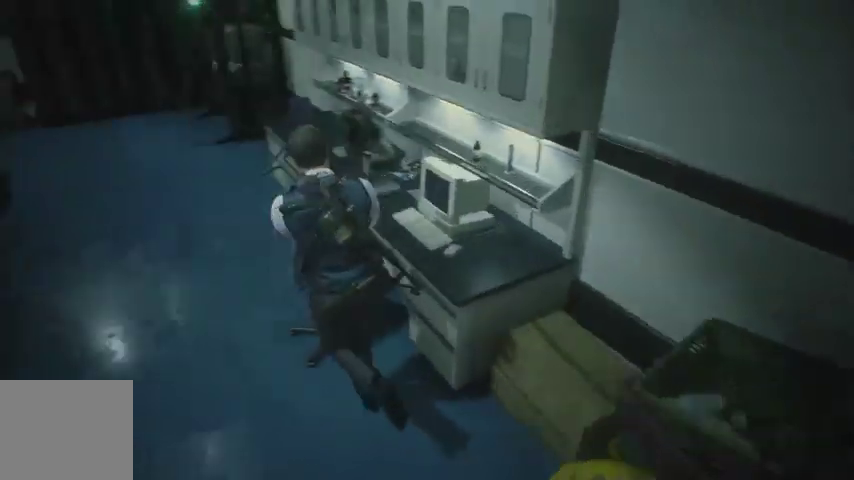
{"buttons": [], "left_stick": "up", "right_stick": "center"}
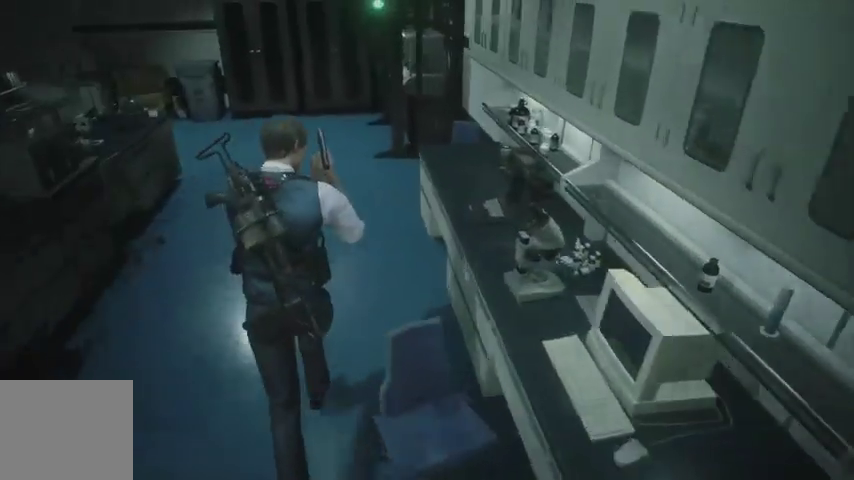
{"buttons": [], "left_stick": "up", "right_stick": "right", "events": [[433, "right_stick", "right"]]}
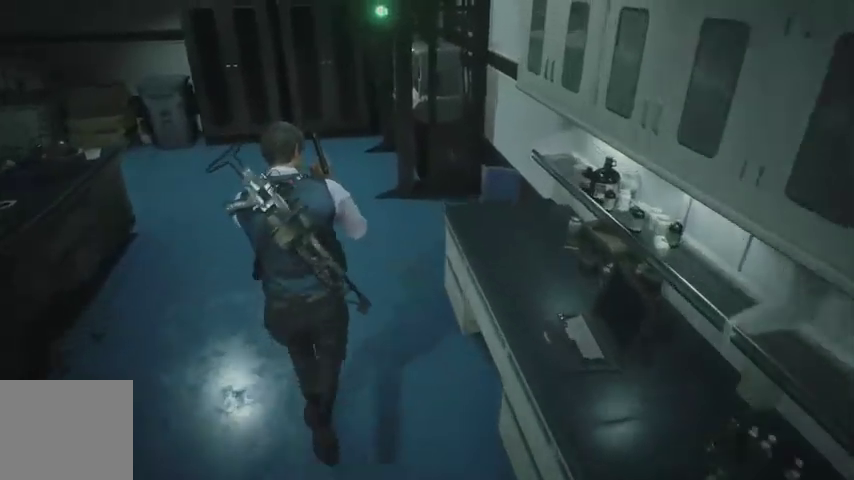
{"buttons": [], "left_stick": "up", "right_stick": "right", "events": []}
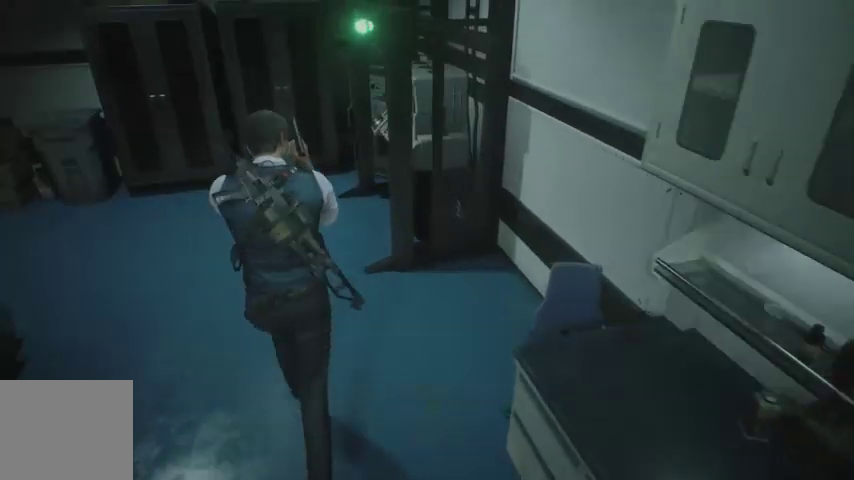
{"buttons": [], "left_stick": "up", "right_stick": "center", "events": [[133, "right_stick", "center"], [267, "CROSS", "down"], [333, "CROSS", "up"], [400, "CROSS", "down"], [467, "CROSS", "up"]]}
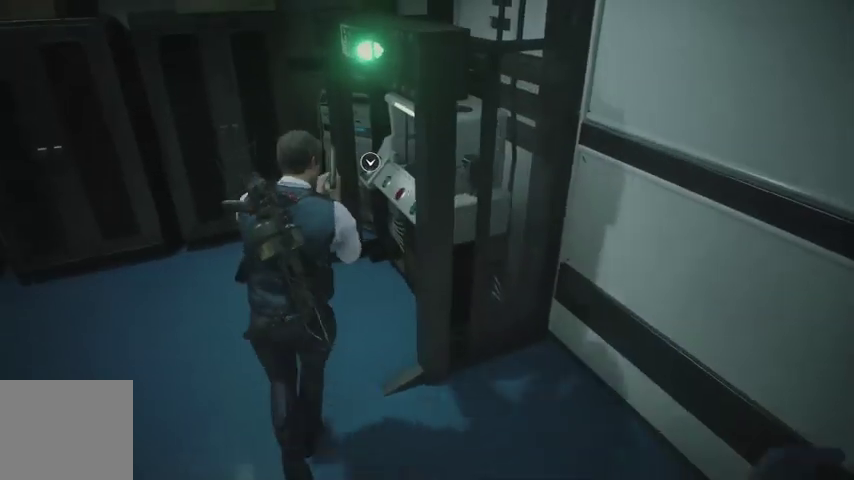
{"buttons": [], "left_stick": "up", "right_stick": "center", "events": [[33, "CROSS", "down"], [67, "CROSS", "up"], [167, "CROSS", "down"], [200, "CROSS", "up"], [300, "CROSS", "down"], [333, "CROSS", "up"], [433, "CROSS", "down"], [500, "CROSS", "up"]]}
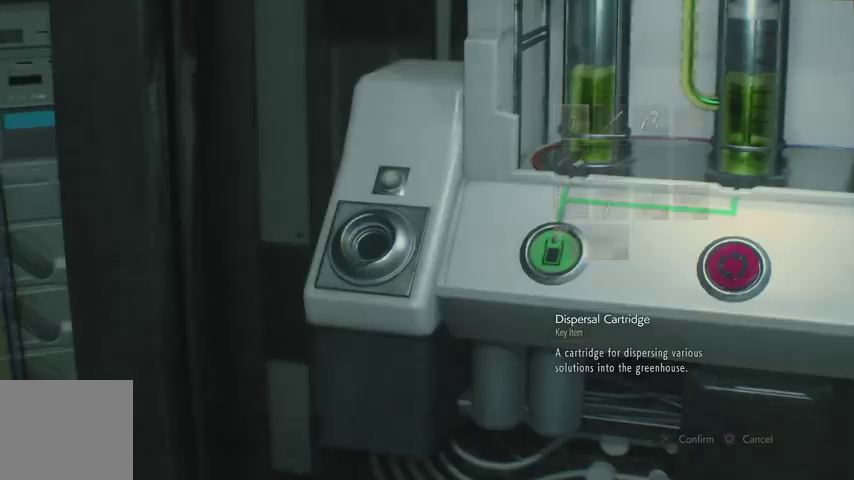
{"buttons": [], "left_stick": "center", "right_stick": "center", "events": [[67, "CROSS", "down"], [133, "CROSS", "up"], [133, "left_stick", "center"]]}
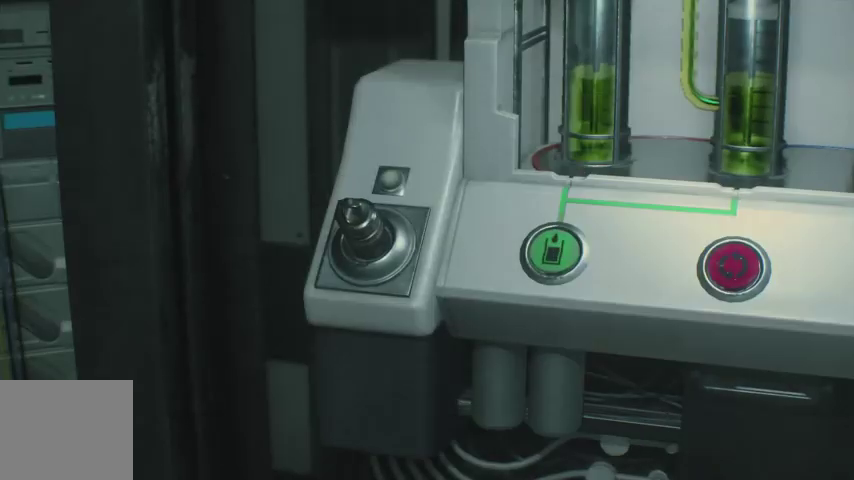
{"buttons": [], "left_stick": "center", "right_stick": "center", "events": []}
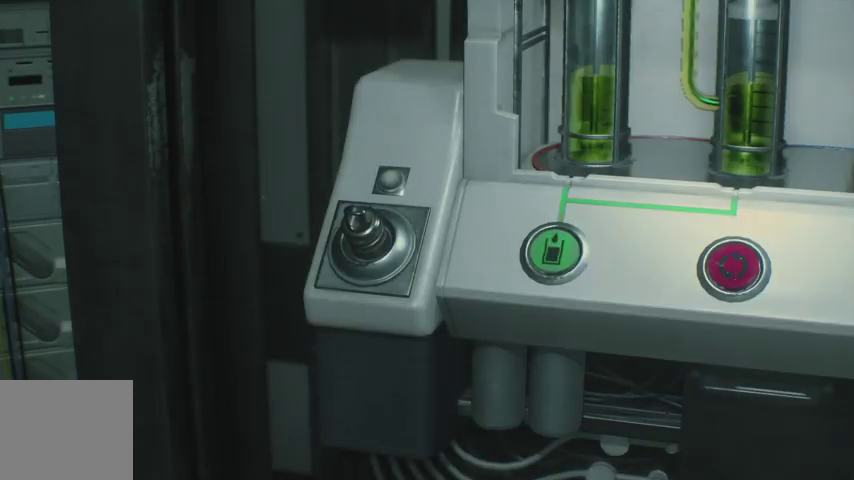
{"buttons": [], "left_stick": "center", "right_stick": "center", "events": []}
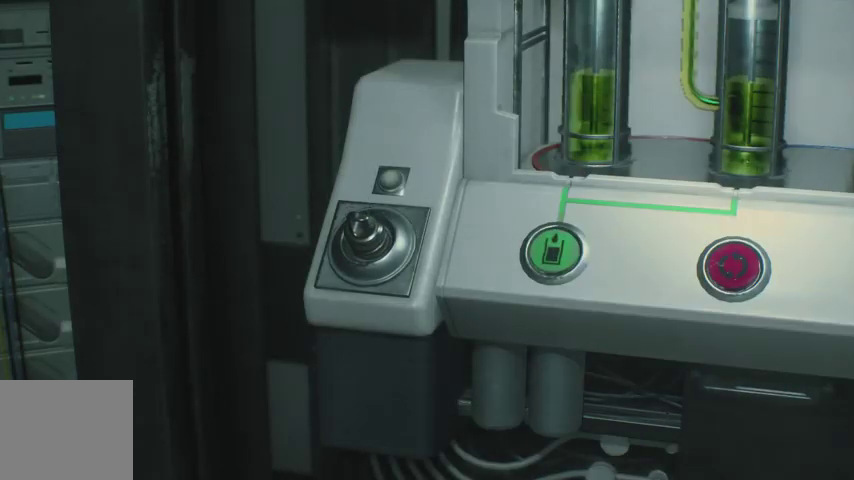
{"buttons": [], "left_stick": "center", "right_stick": "center", "events": []}
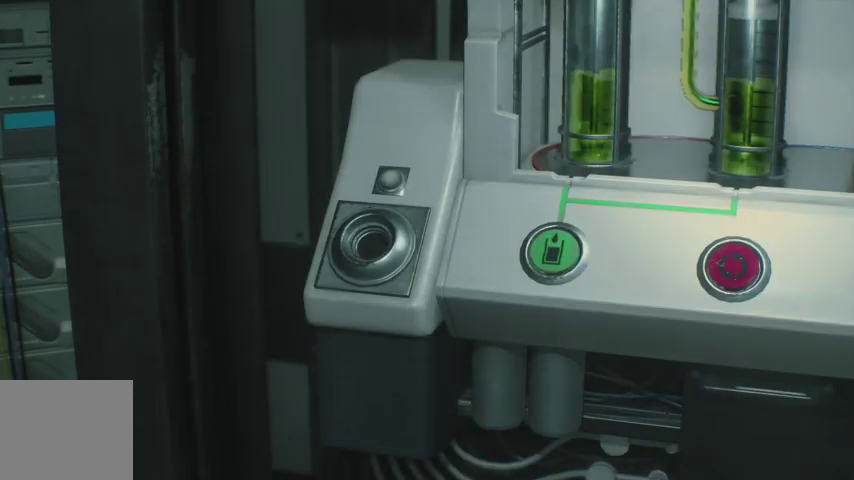
{"buttons": [], "left_stick": "center", "right_stick": "center", "events": []}
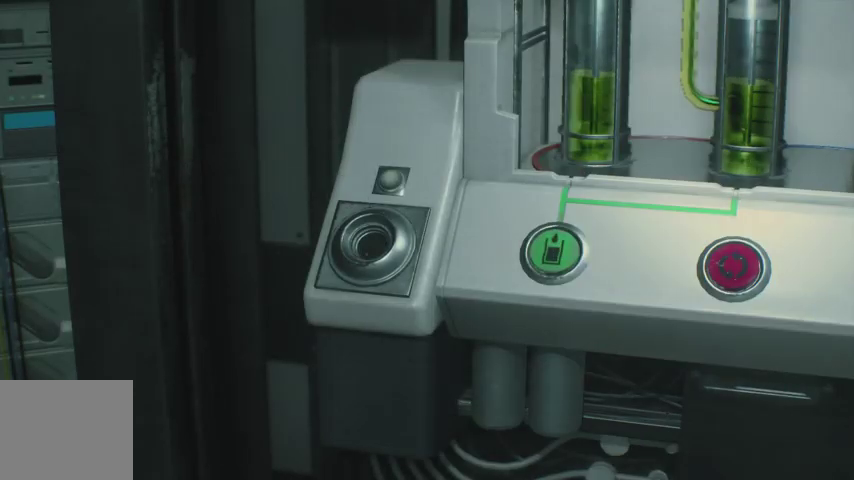
{"buttons": ["DPAD_RIGHT"], "left_stick": "center", "right_stick": "center", "events": [[433, "DPAD_RIGHT", "down"]]}